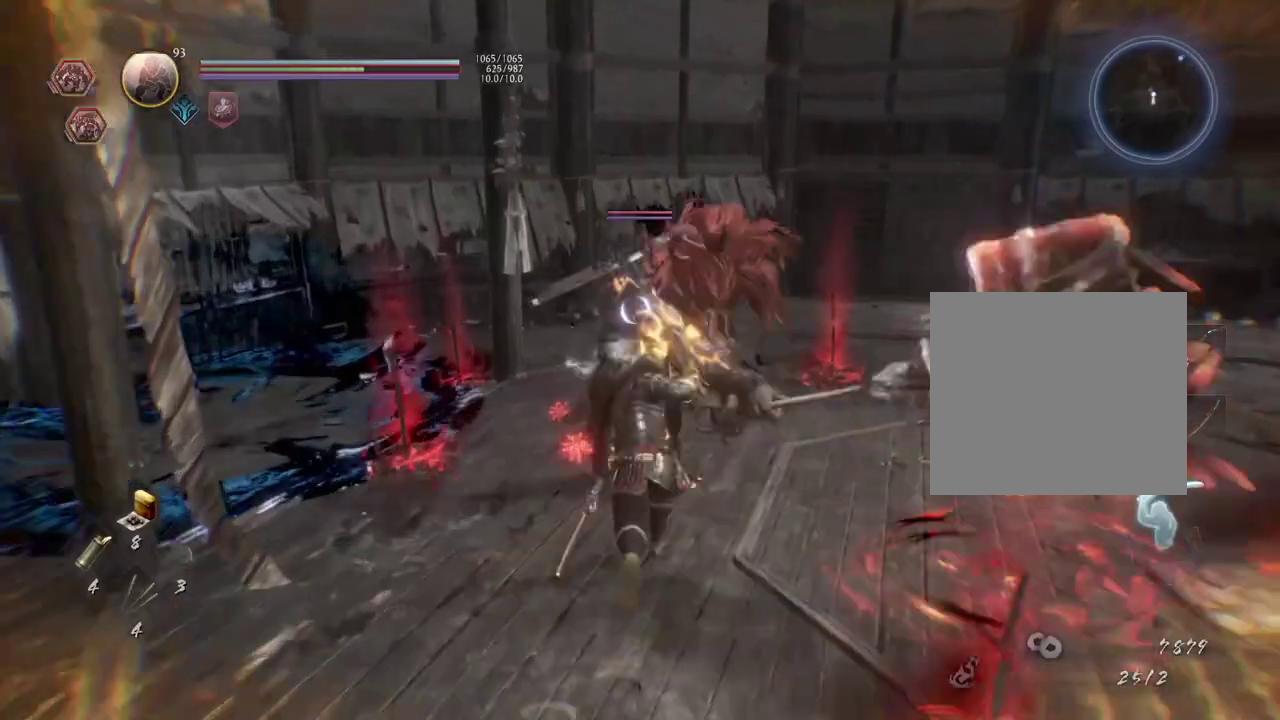
Gameplay with a controller (PlayStation layout); each line is a JSON object with the inputs held at the frame after it (dt_ms = milliseconds from this image to that frame). "button_events" lists button changes between this image and that frame as [ms after this image, input, new state], when the widget could be followed in between (sticks are given only as held states). Not read: L1.
{"dt_ms": 500, "buttons": [], "left_stick": "center", "right_stick": "center", "button_events": [[83, "SQUARE", "down"], [183, "SQUARE", "up"]]}
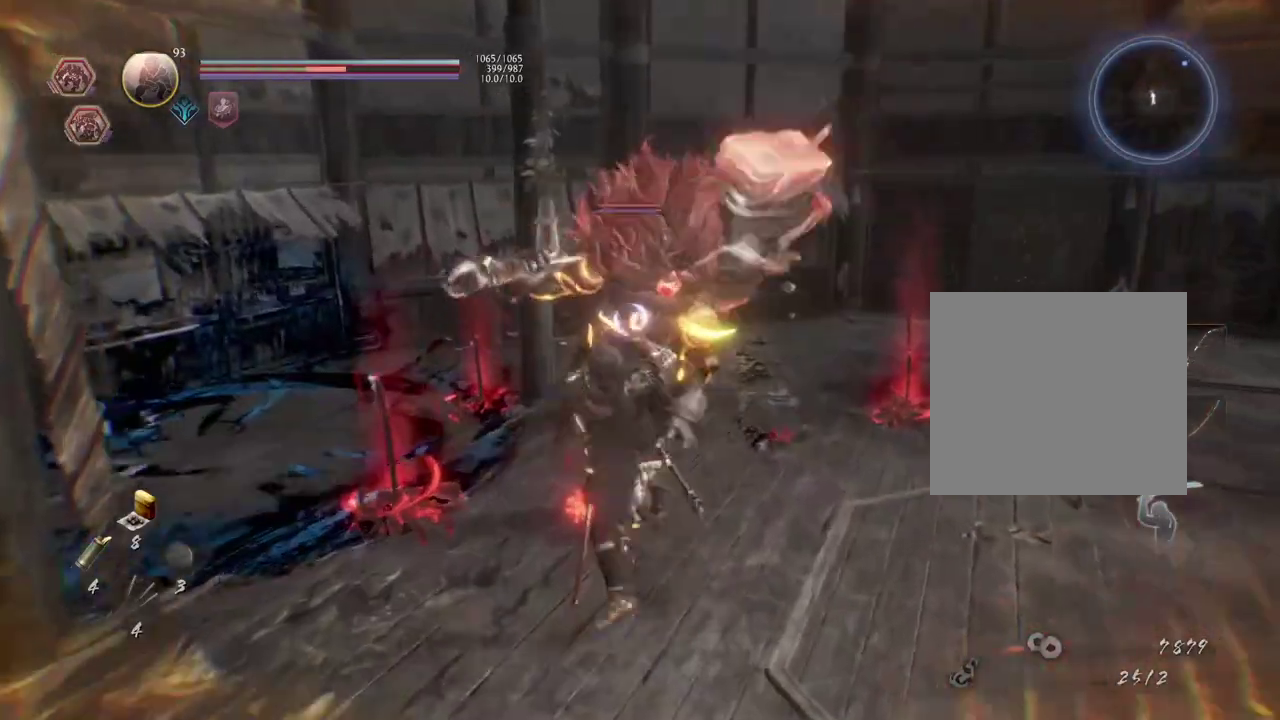
{"dt_ms": 300, "buttons": [], "left_stick": "center", "right_stick": "center", "button_events": [[67, "TRIANGLE", "down"], [167, "TRIANGLE", "up"]]}
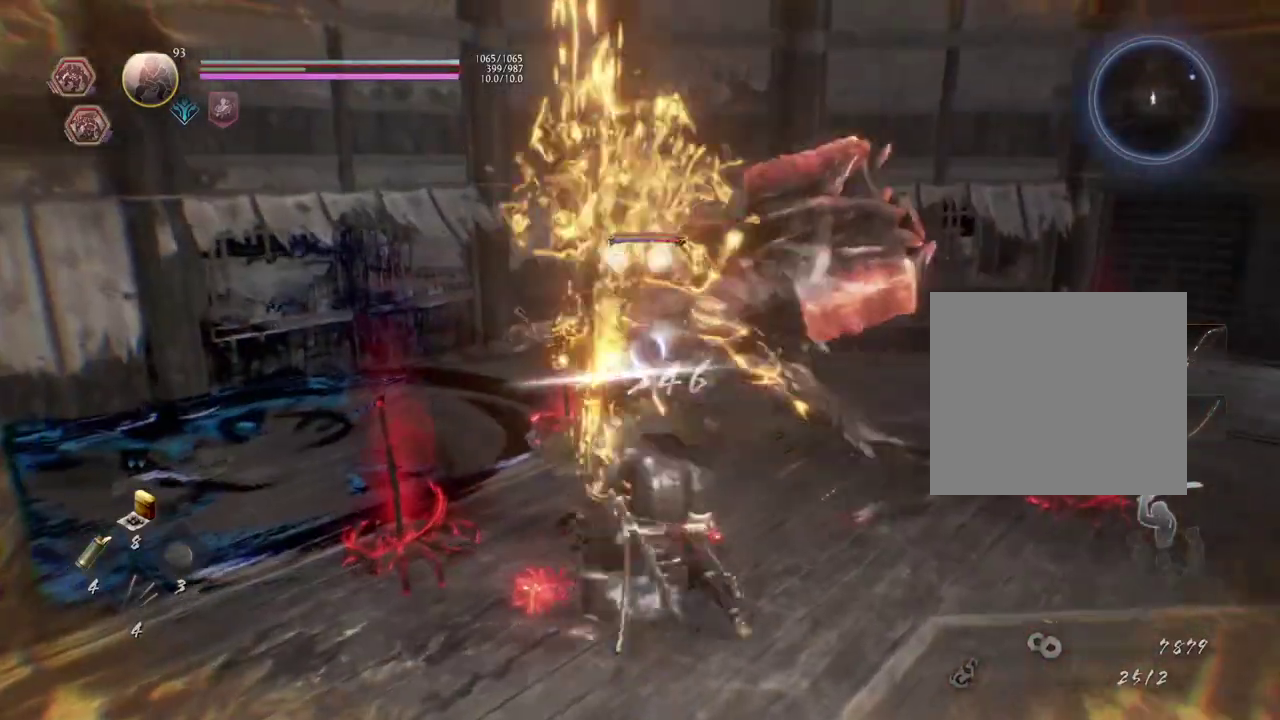
{"dt_ms": 400, "buttons": [], "left_stick": "center", "right_stick": "center", "button_events": []}
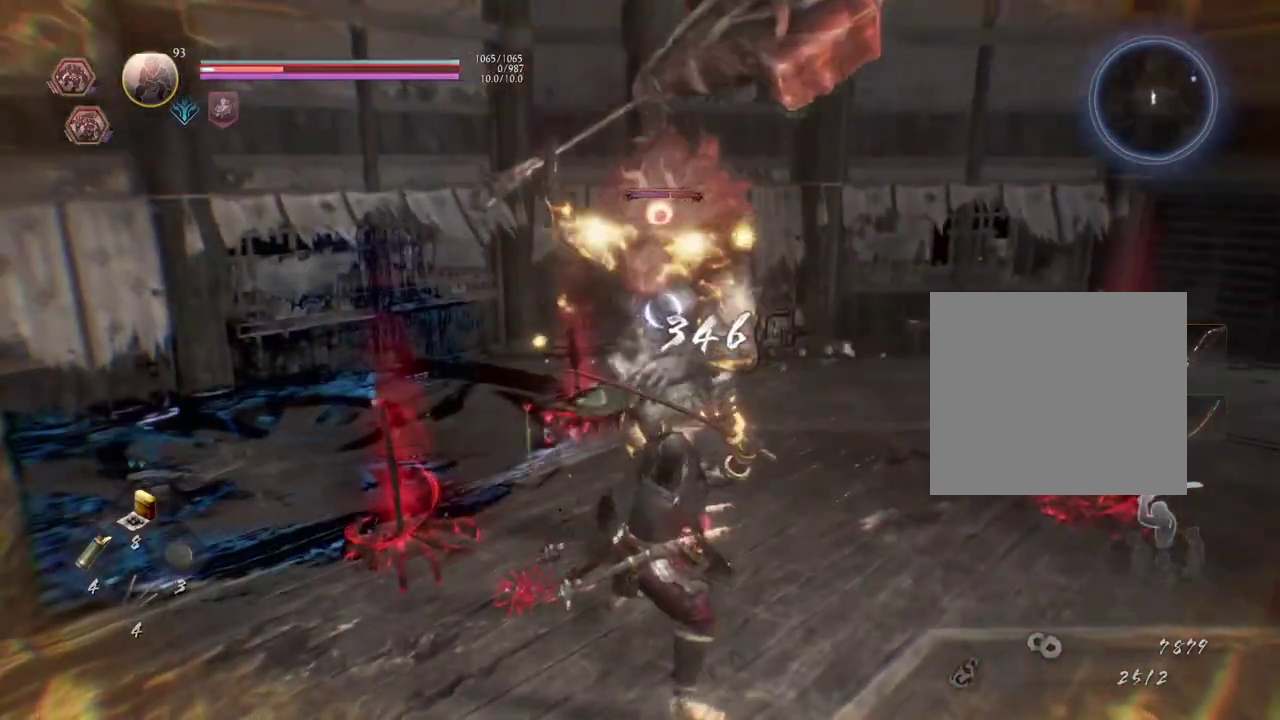
{"dt_ms": 600, "buttons": [], "left_stick": "center", "right_stick": "center", "button_events": []}
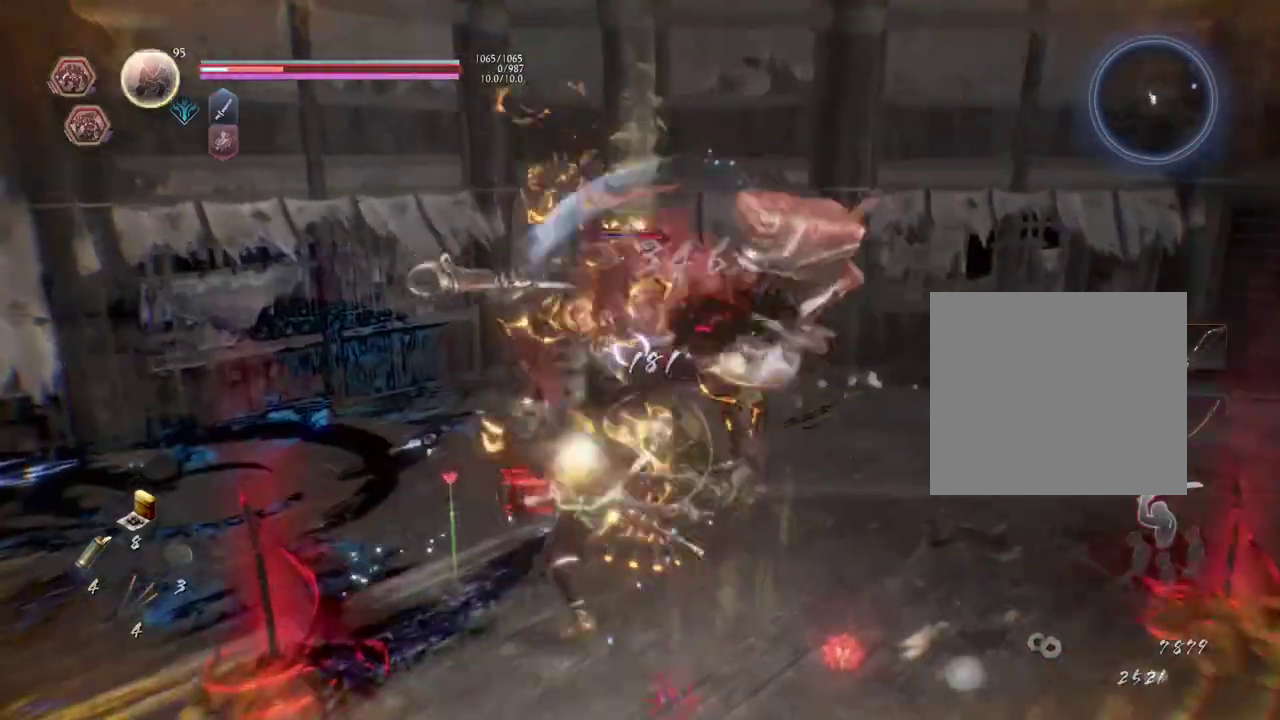
{"dt_ms": 600, "buttons": [], "left_stick": "down", "right_stick": "center", "button_events": []}
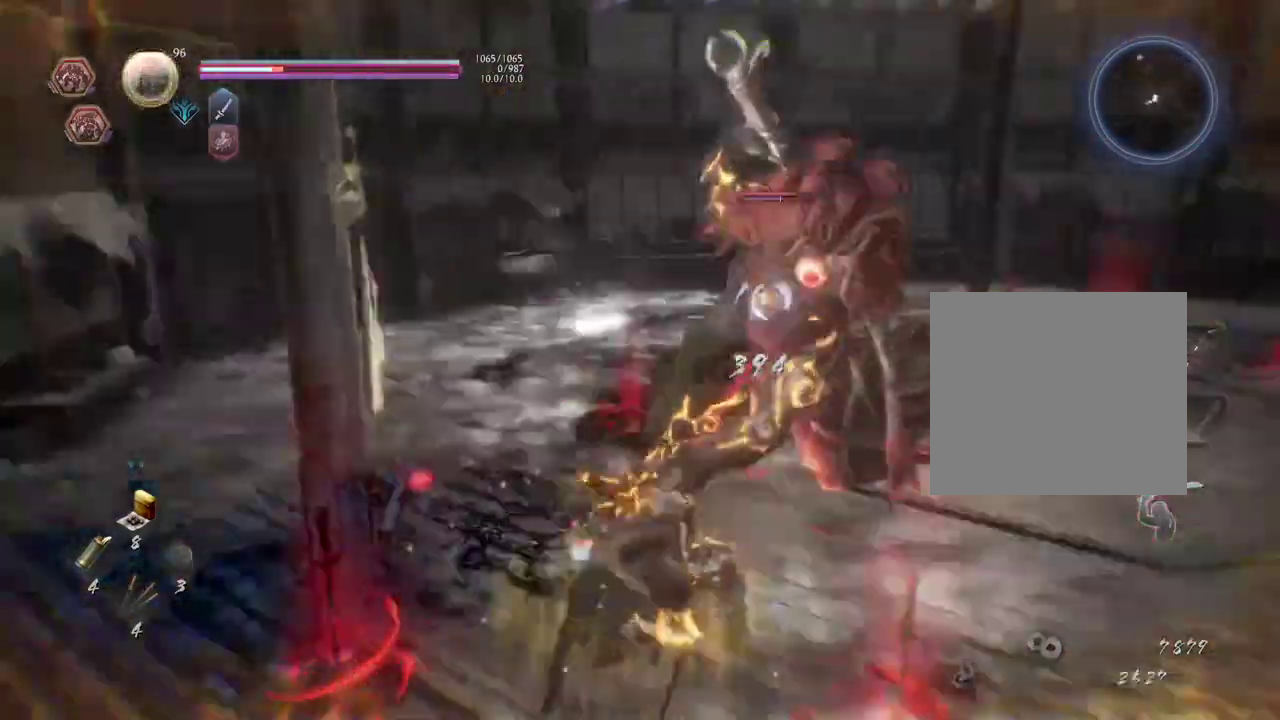
{"dt_ms": 500, "buttons": [], "left_stick": "down-right", "right_stick": "center", "button_events": [[100, "R1", "down"], [167, "CROSS", "down"], [317, "CROSS", "up"], [317, "R1", "up"]]}
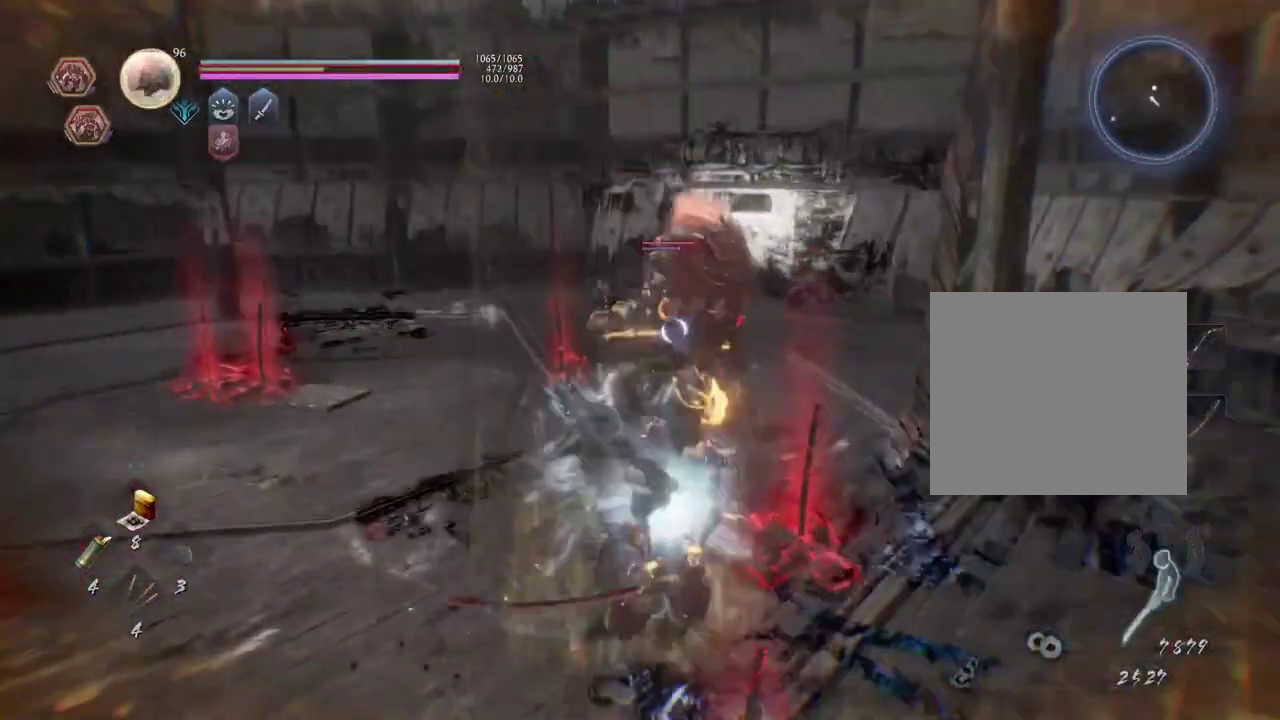
{"dt_ms": 600, "buttons": ["CROSS"], "left_stick": "down-left", "right_stick": "center", "button_events": [[200, "CROSS", "down"]]}
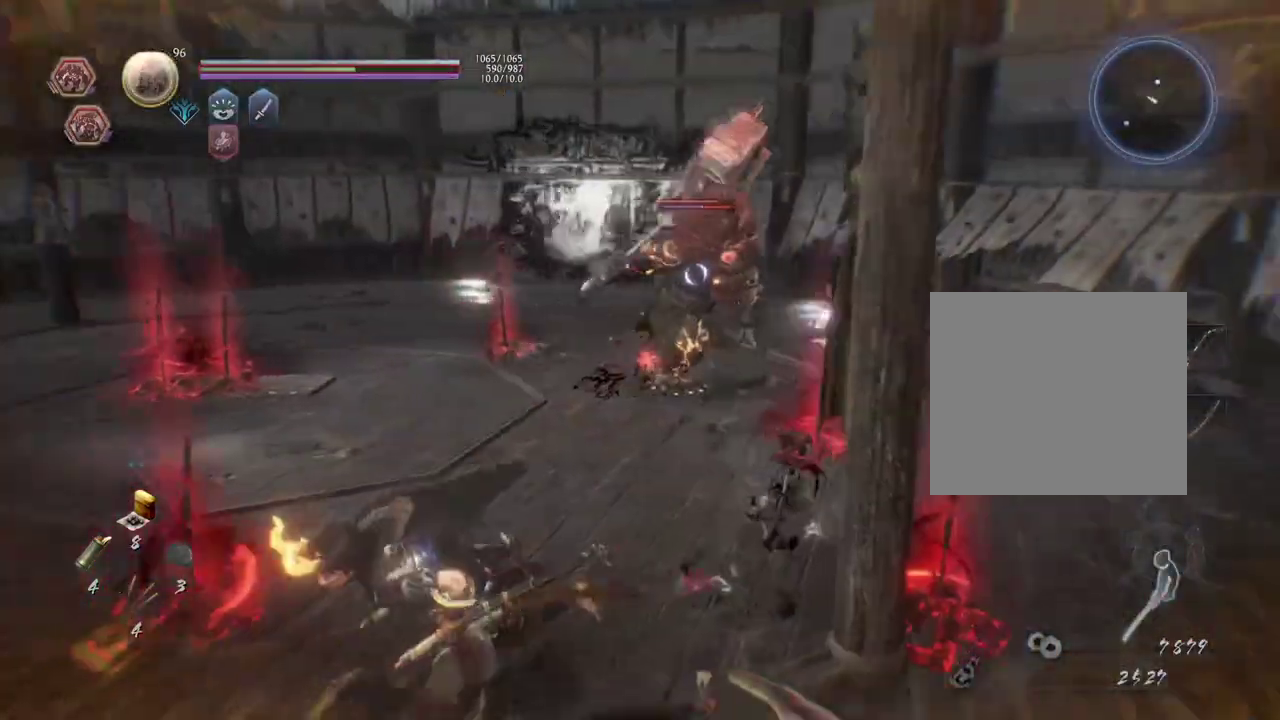
{"dt_ms": 500, "buttons": ["CROSS"], "left_stick": "left", "right_stick": "center", "button_events": []}
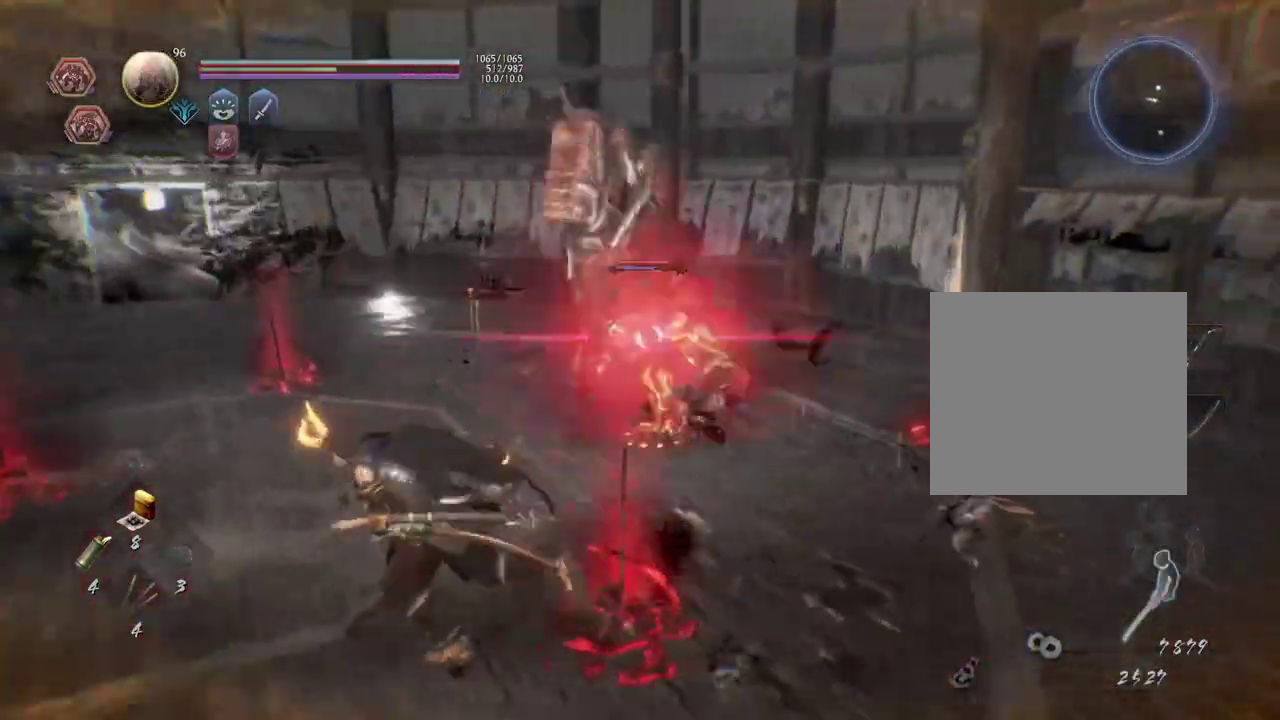
{"dt_ms": 500, "buttons": ["CROSS"], "left_stick": "down-left", "right_stick": "center", "button_events": []}
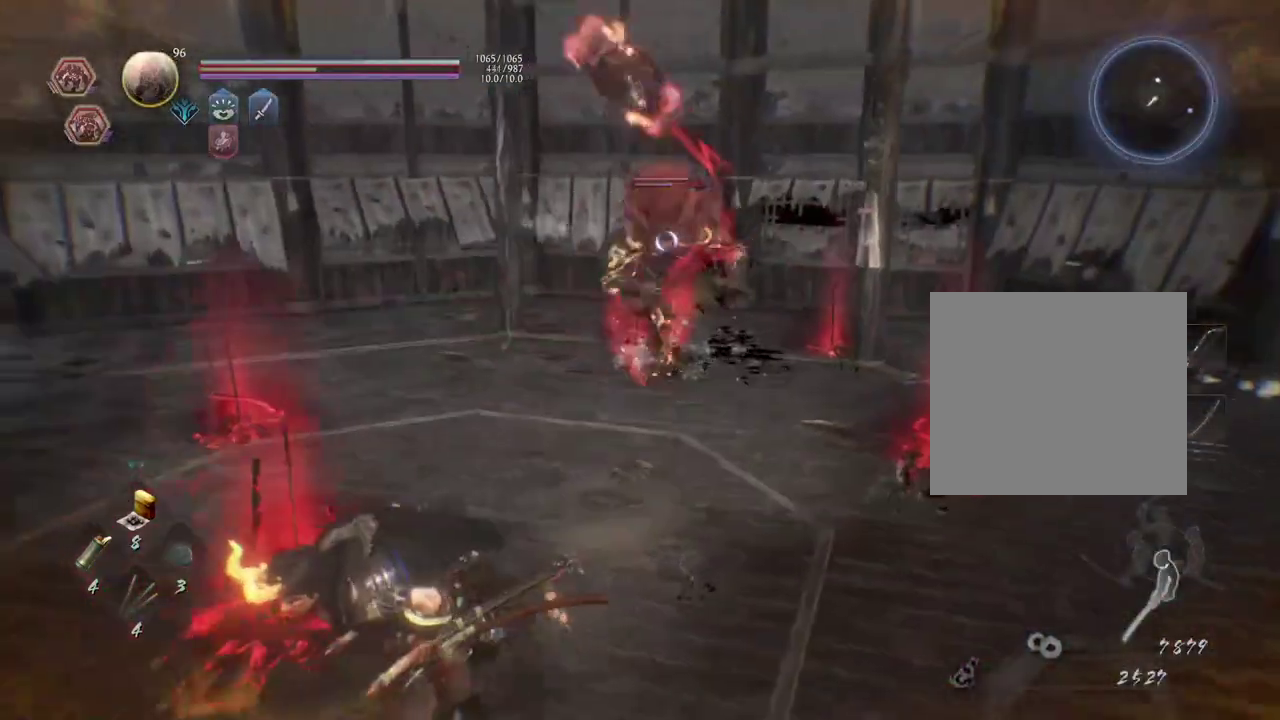
{"dt_ms": 300, "buttons": ["CROSS"], "left_stick": "down-left", "right_stick": "center"}
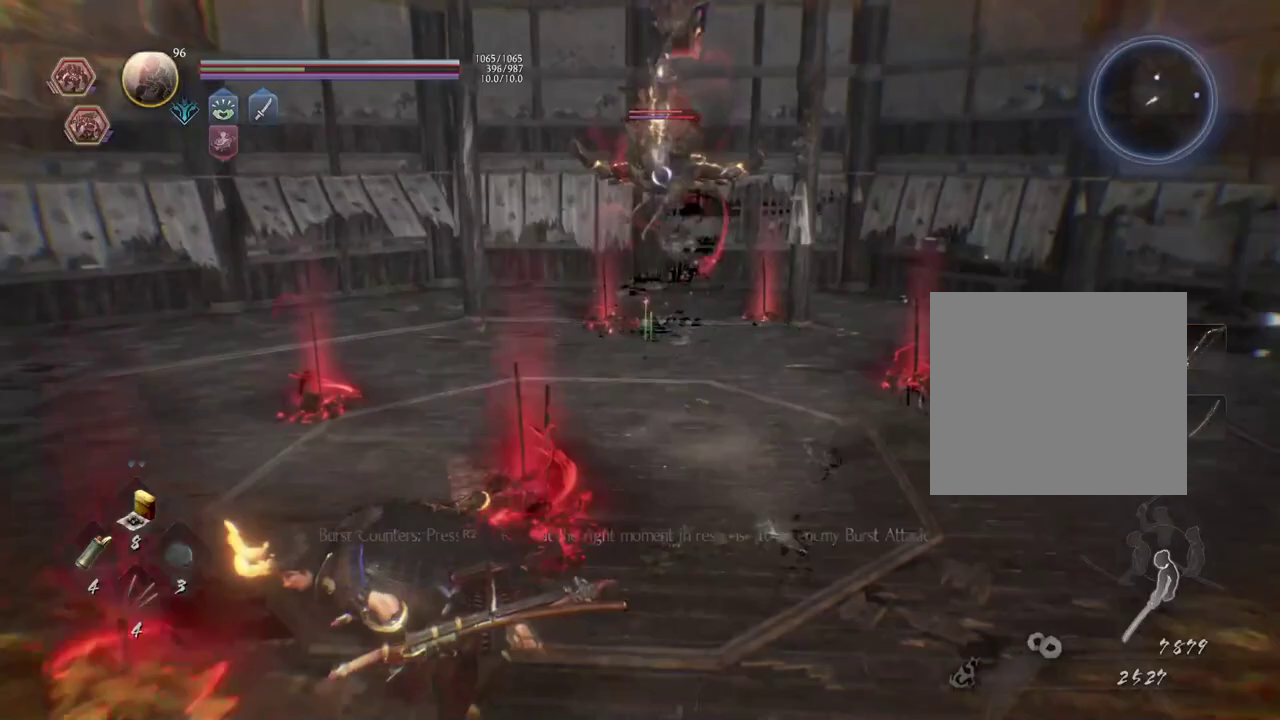
{"dt_ms": 300, "buttons": [], "left_stick": "left", "right_stick": "center"}
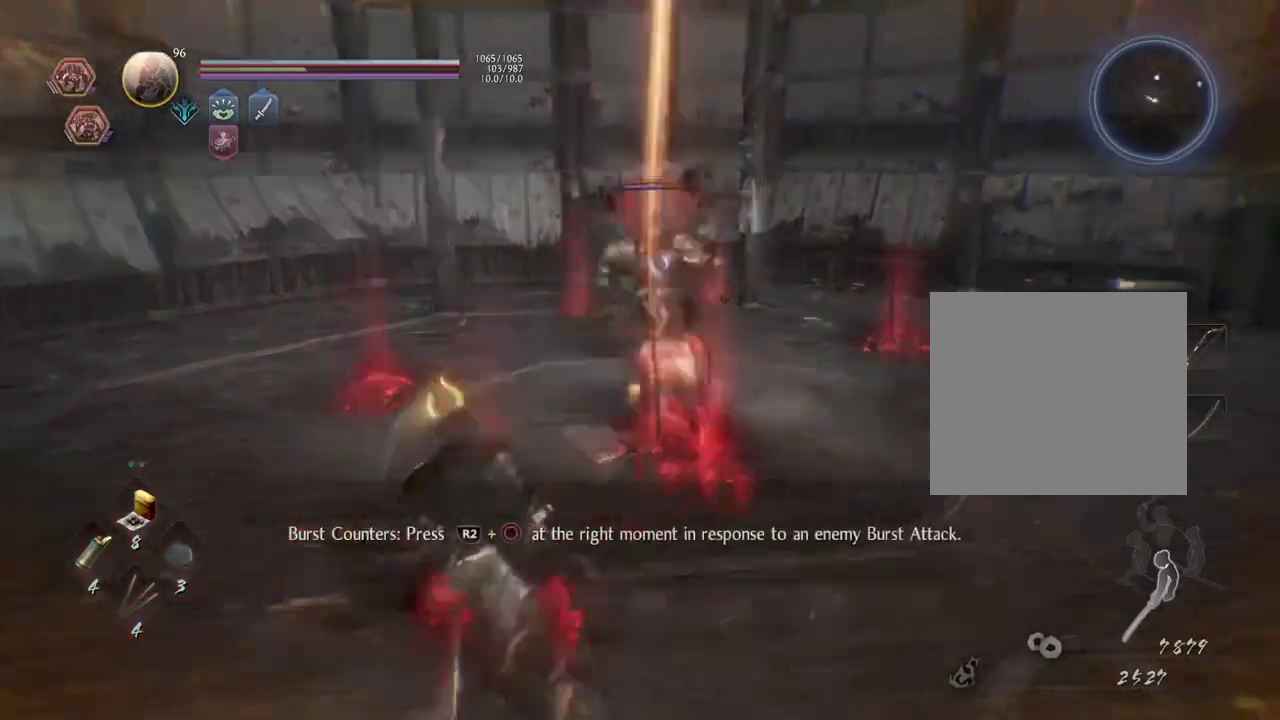
{"dt_ms": 500, "buttons": [], "left_stick": "left", "right_stick": "center", "button_events": []}
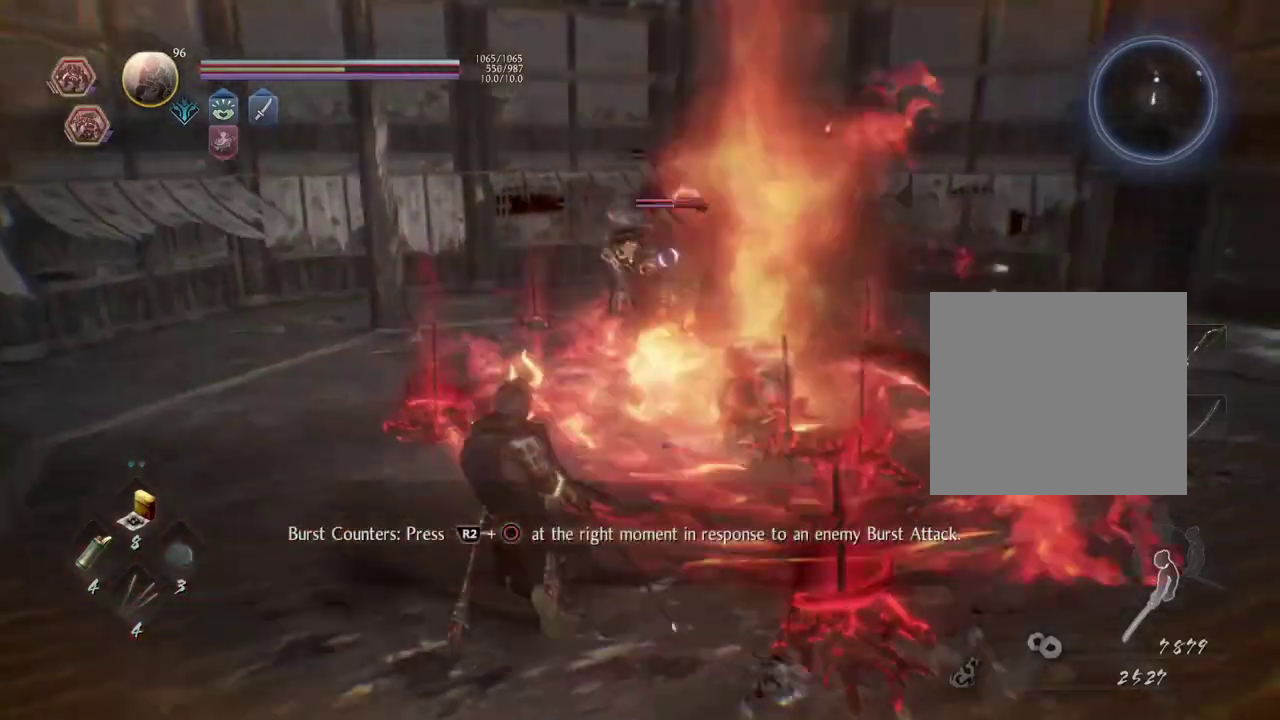
{"dt_ms": 600, "buttons": [], "left_stick": "left", "right_stick": "center", "button_events": []}
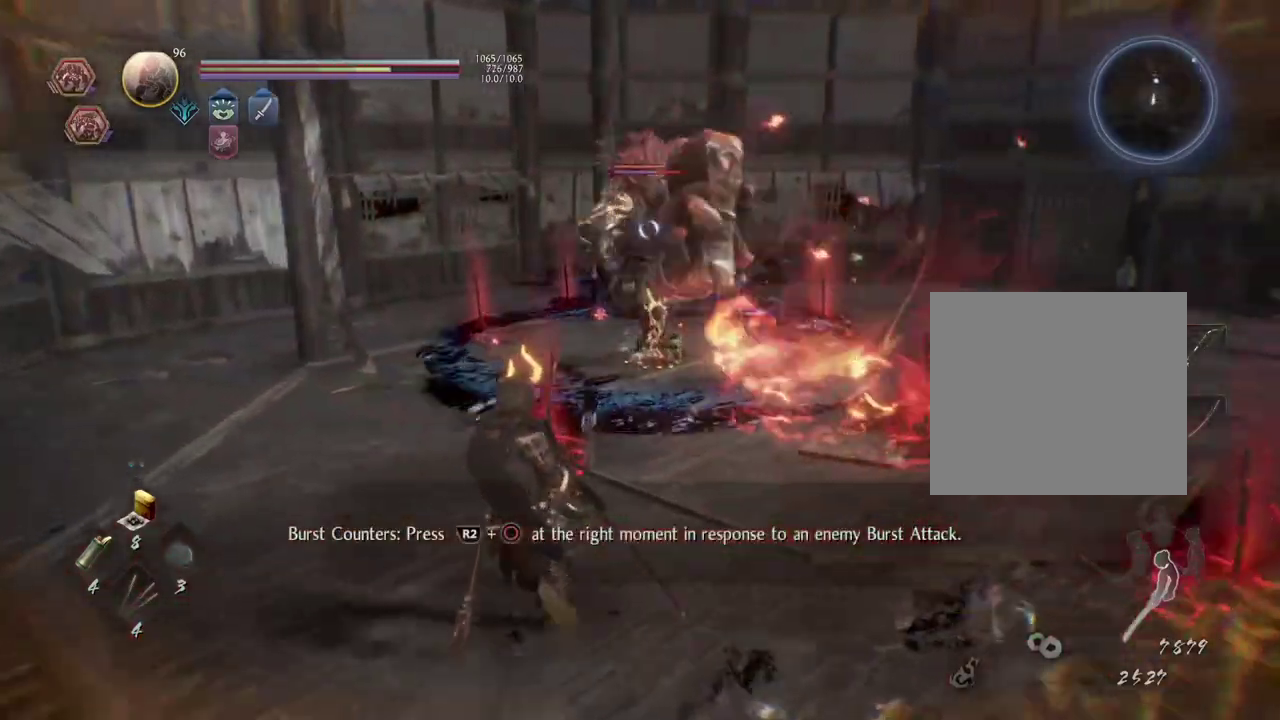
{"dt_ms": 500, "buttons": [], "left_stick": "up", "right_stick": "center", "button_events": []}
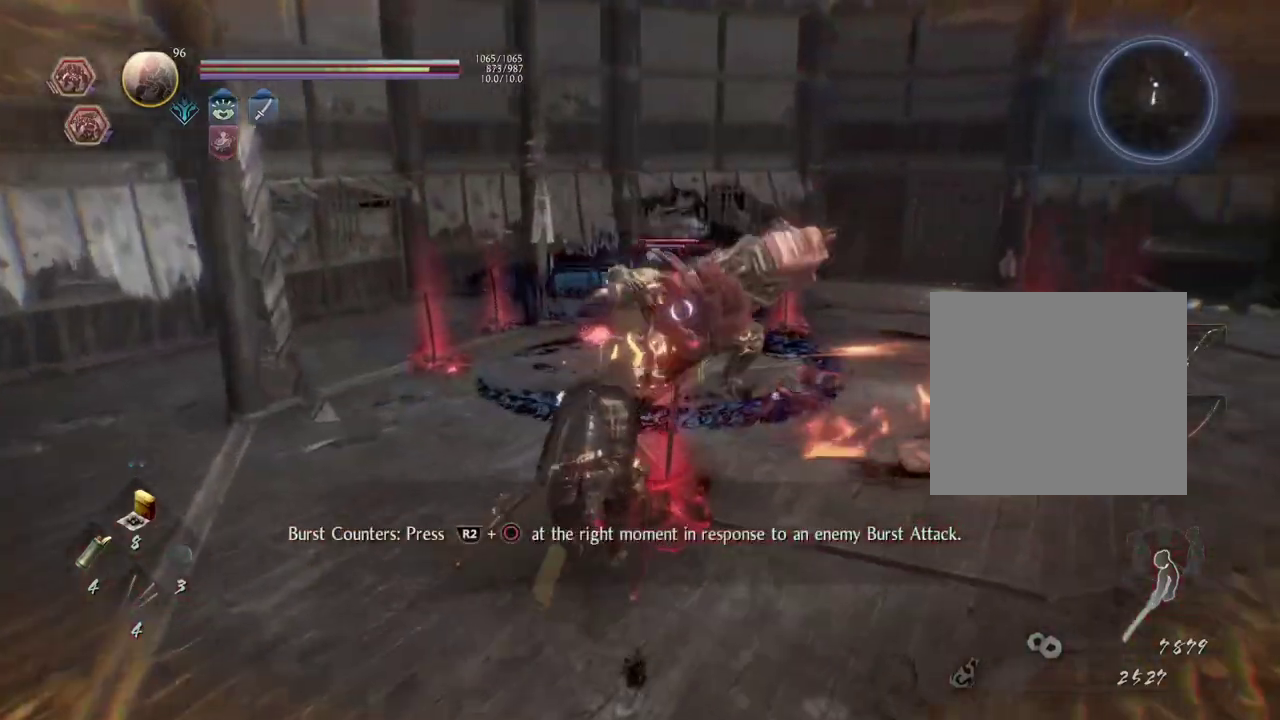
{"dt_ms": 600, "buttons": [], "left_stick": "left", "right_stick": "center", "button_events": []}
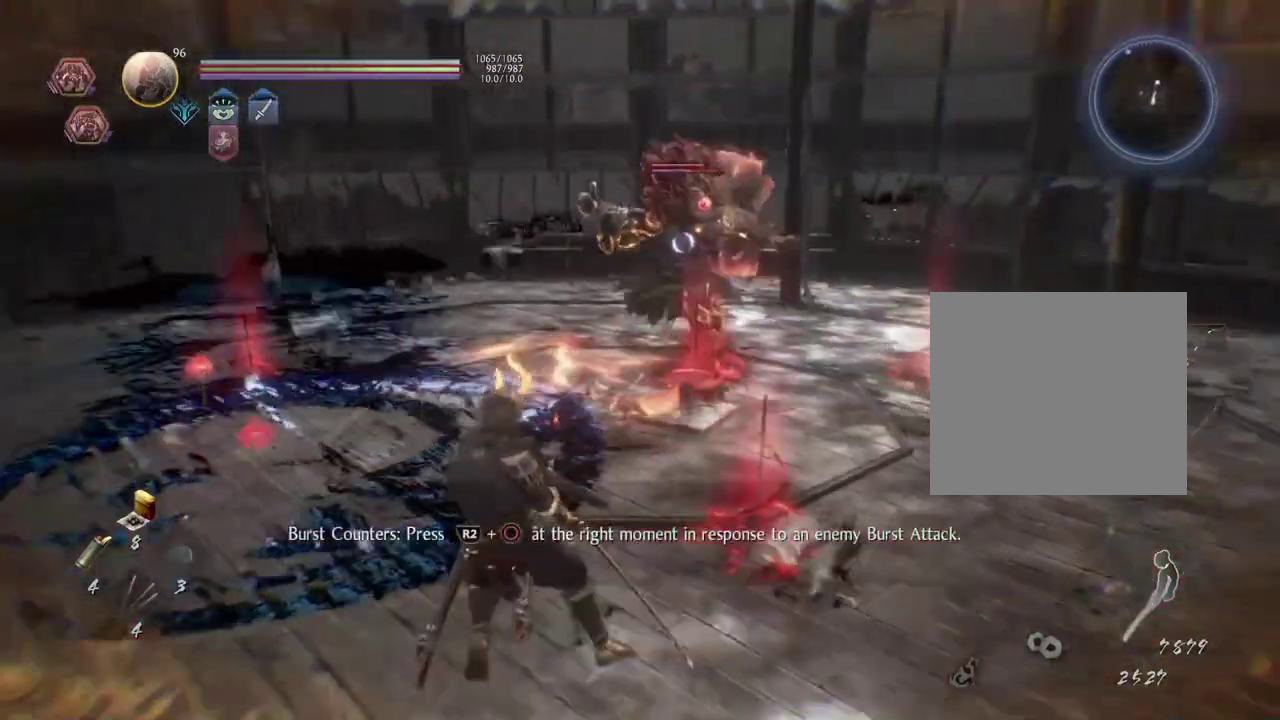
{"dt_ms": 500, "buttons": [], "left_stick": "down-left", "right_stick": "center", "button_events": [[250, "SQUARE", "down"], [400, "SQUARE", "up"]]}
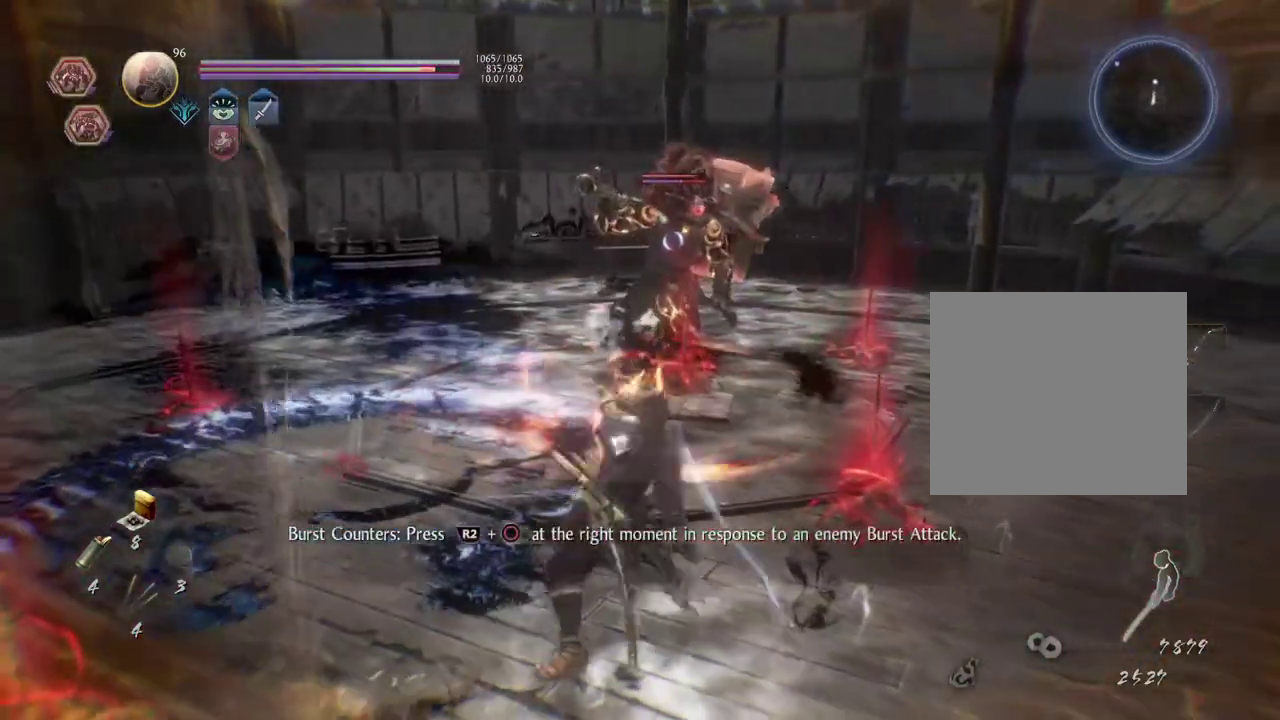
{"dt_ms": 500, "buttons": [], "left_stick": "down-left", "right_stick": "center", "button_events": []}
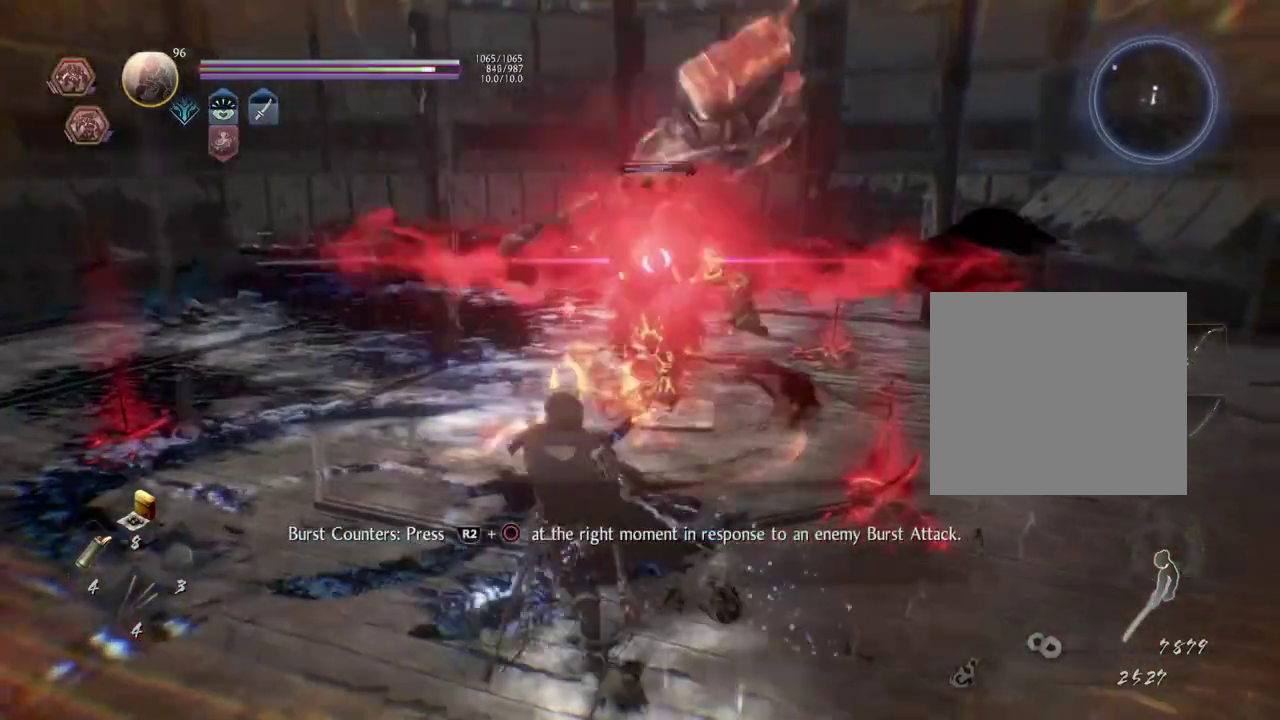
{"dt_ms": 300, "buttons": [], "left_stick": "down-left", "right_stick": "center", "button_events": [[150, "CROSS", "down"], [300, "CROSS", "up"]]}
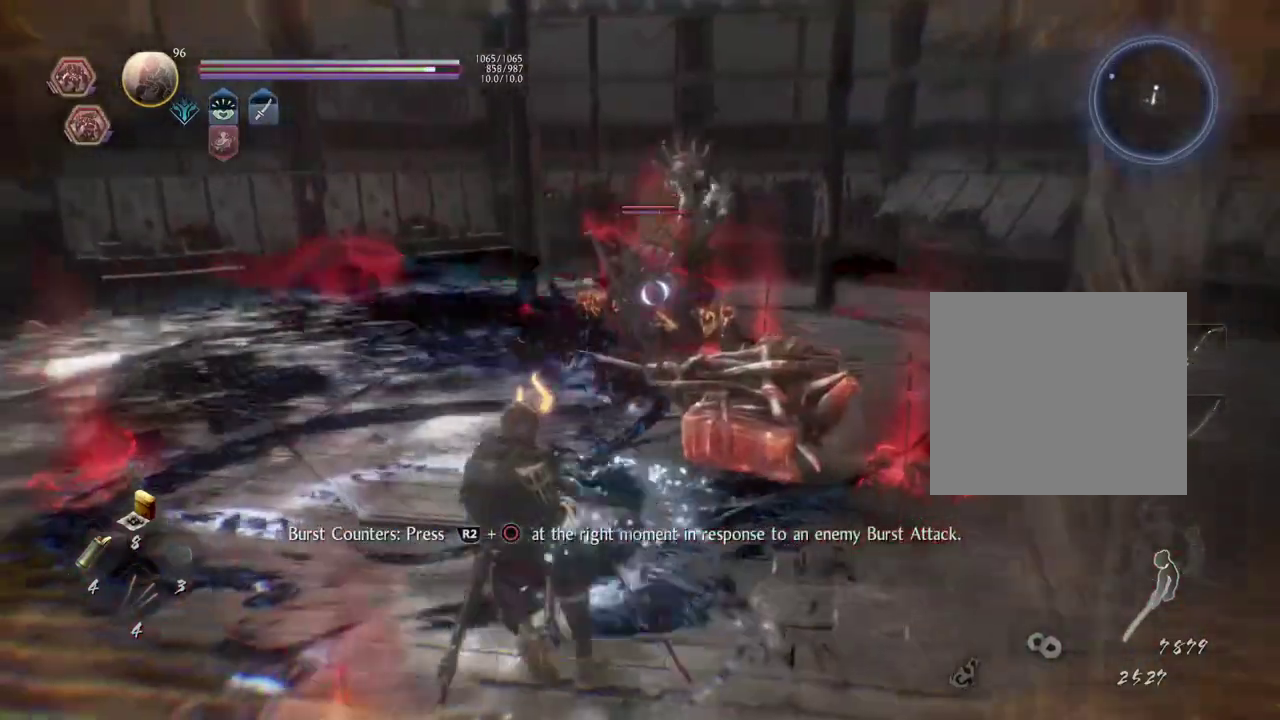
{"dt_ms": 600, "buttons": [], "left_stick": "down", "right_stick": "center", "button_events": []}
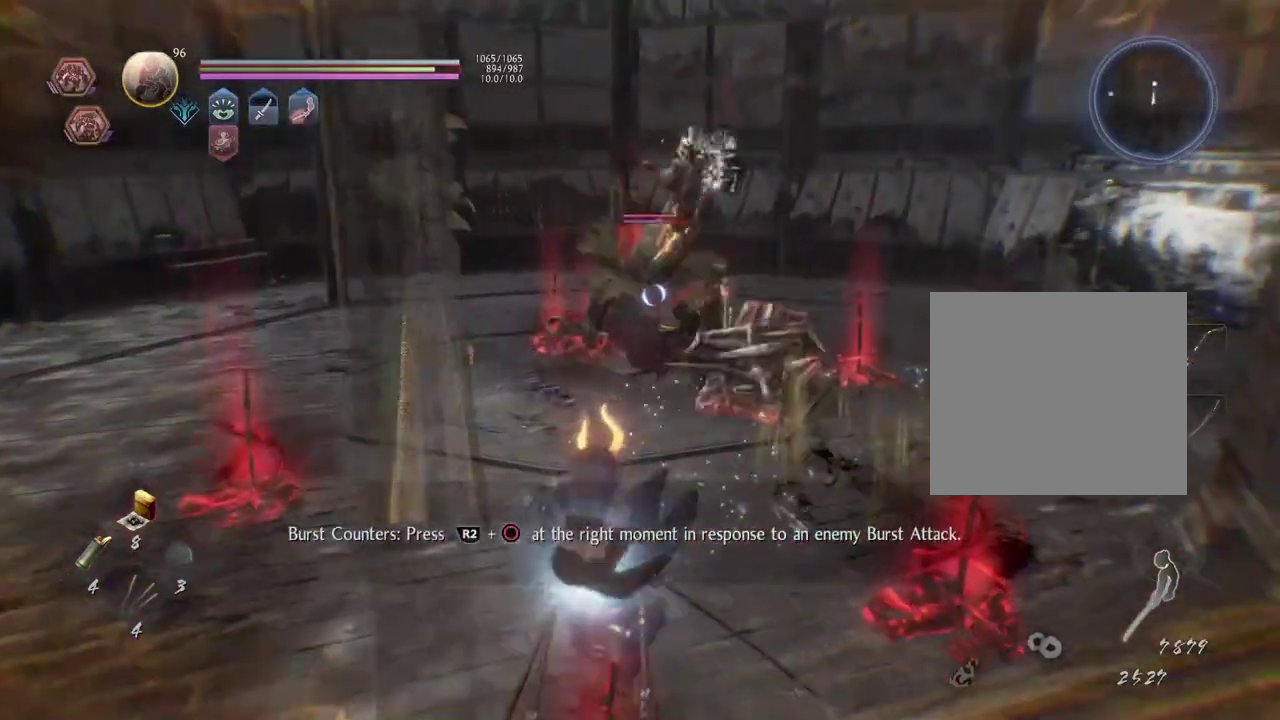
{"dt_ms": 500, "buttons": [], "left_stick": "center", "right_stick": "center", "button_events": [[100, "R1", "down"], [100, "R2", "down"], [133, "CIRCLE", "down"], [267, "CIRCLE", "up"], [283, "R1", "up"], [283, "R2", "up"]]}
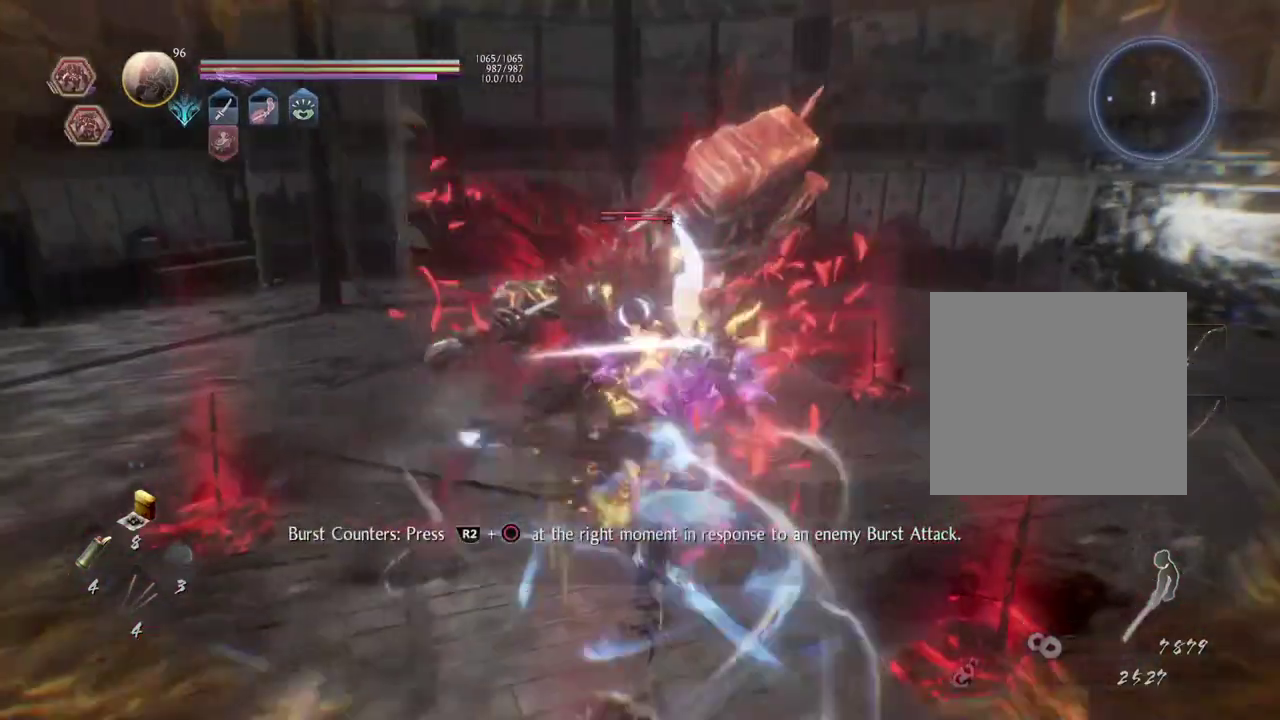
{"dt_ms": 700, "buttons": [], "left_stick": "down-right", "right_stick": "center", "button_events": [[533, "TRIANGLE", "down"], [683, "TRIANGLE", "up"]]}
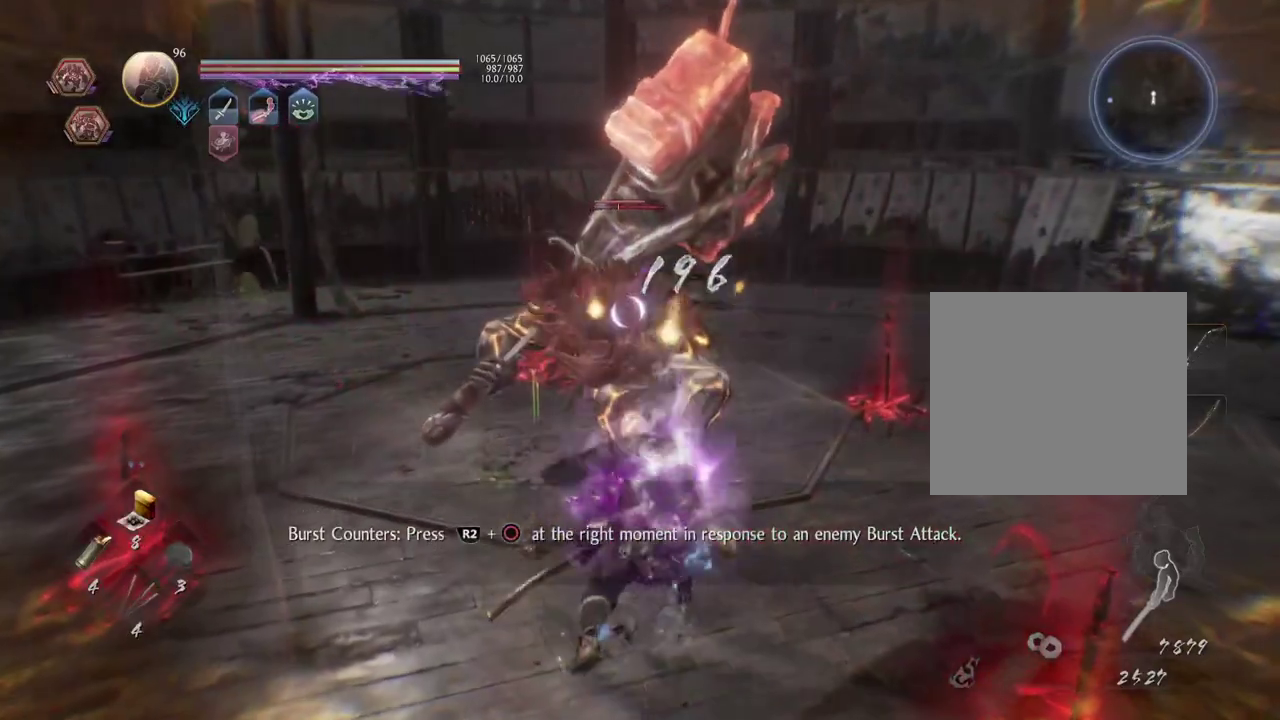
{"dt_ms": 600, "buttons": ["R1", "R2"], "left_stick": "down-right", "right_stick": "center", "button_events": [[467, "R1", "down"], [467, "R2", "down"], [500, "SQUARE", "down"], [600, "SQUARE", "up"]]}
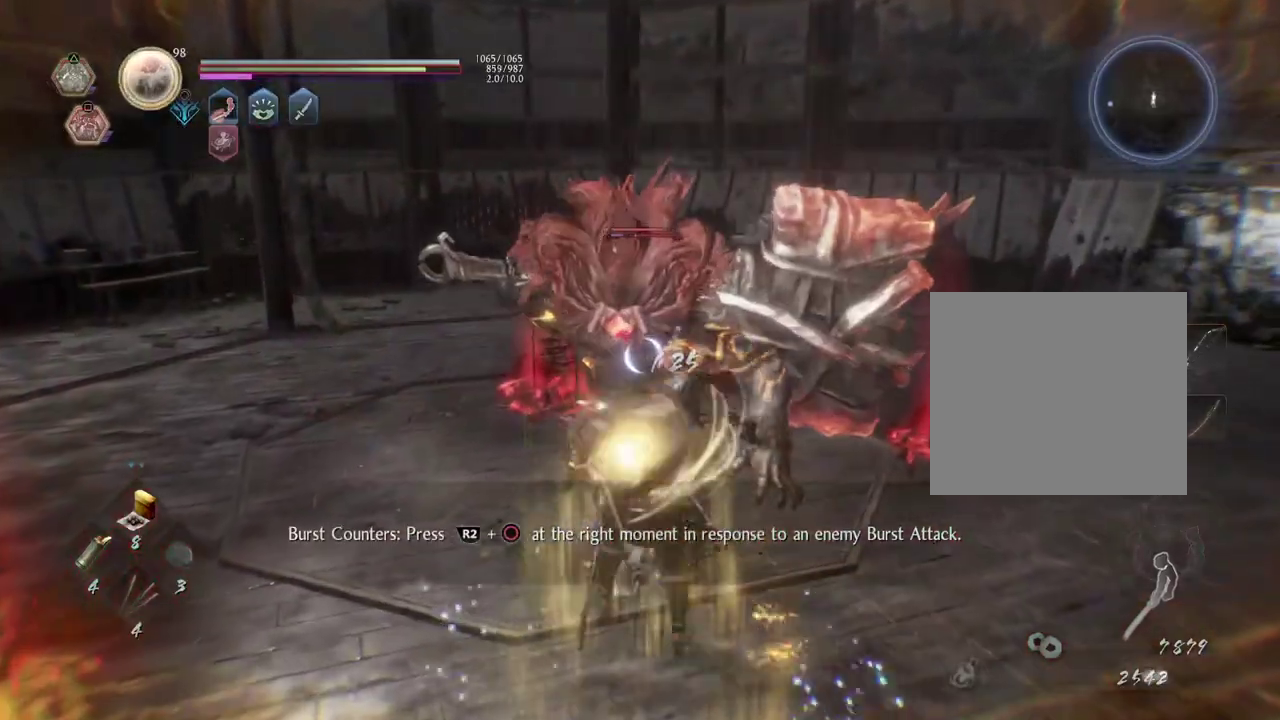
{"dt_ms": 300, "buttons": [], "left_stick": "down-right", "right_stick": "center", "button_events": [[83, "SQUARE", "down"], [200, "SQUARE", "up"], [300, "R1", "up"], [300, "R2", "up"]]}
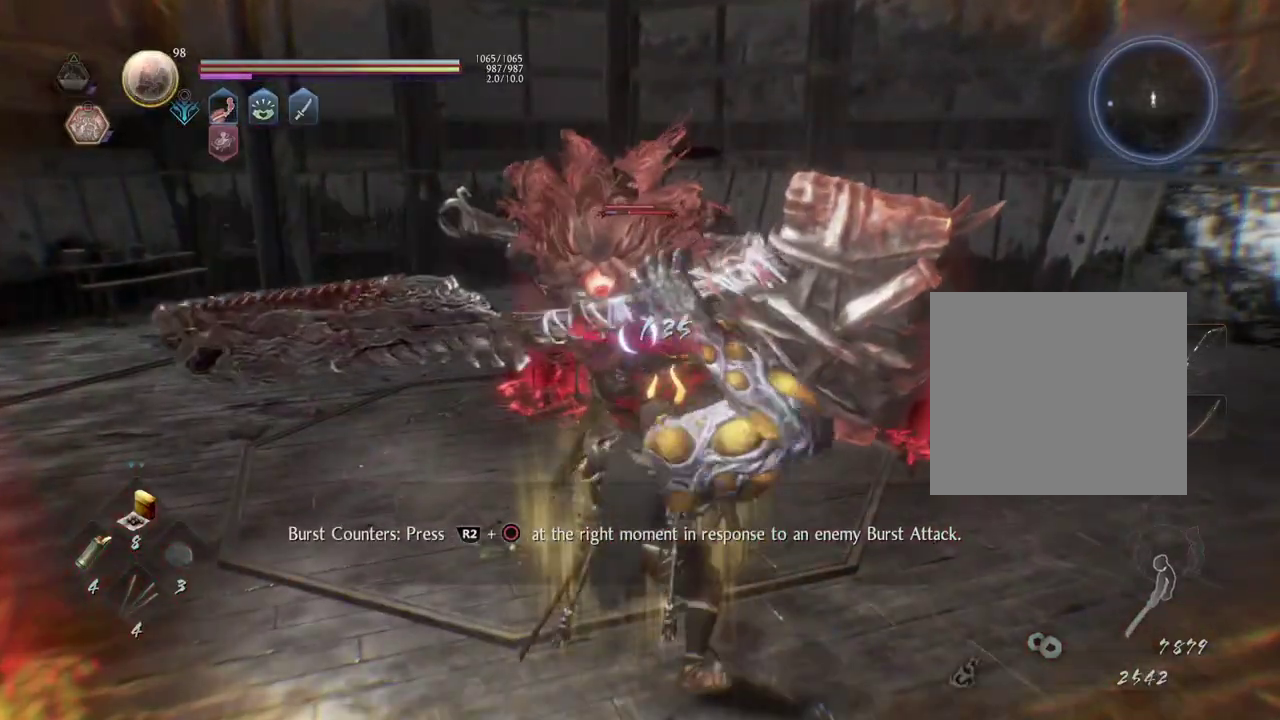
{"dt_ms": 700, "buttons": [], "left_stick": "down-right", "right_stick": "center", "button_events": [[417, "R1", "down"], [467, "TRIANGLE", "down"], [583, "R1", "up"], [600, "TRIANGLE", "up"]]}
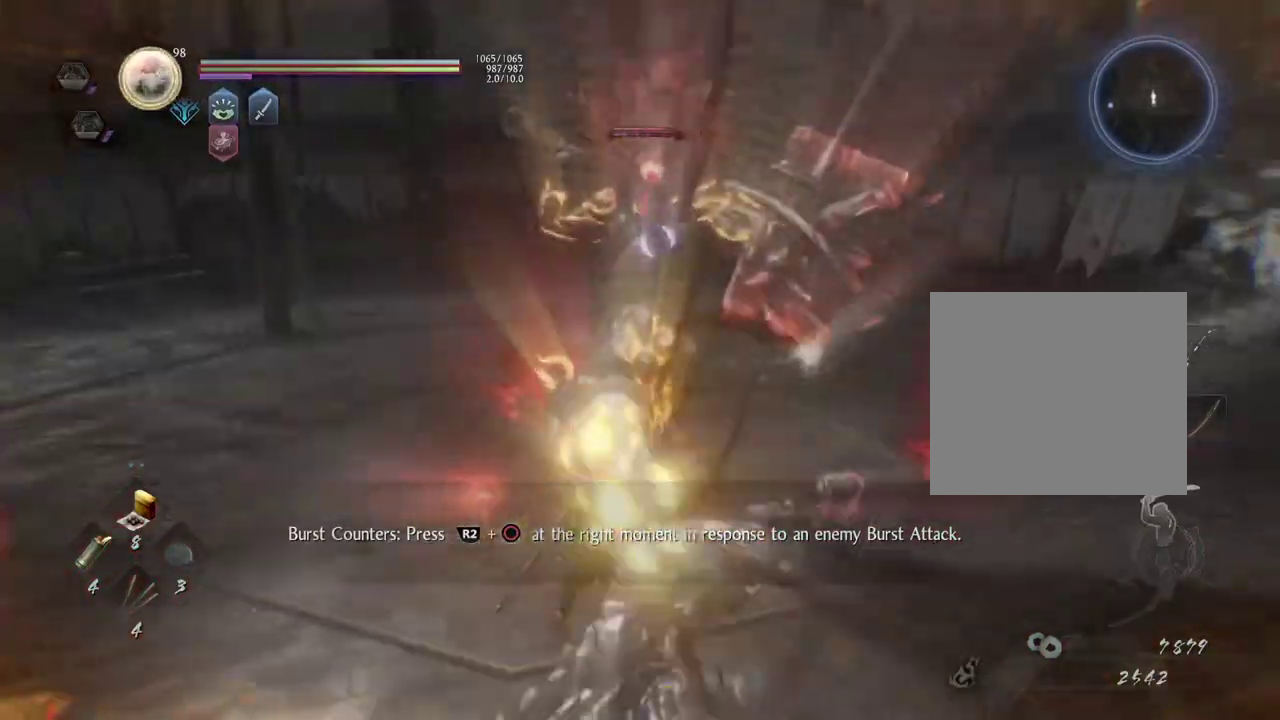
{"dt_ms": 500, "buttons": [], "left_stick": "down-right", "right_stick": "center", "button_events": []}
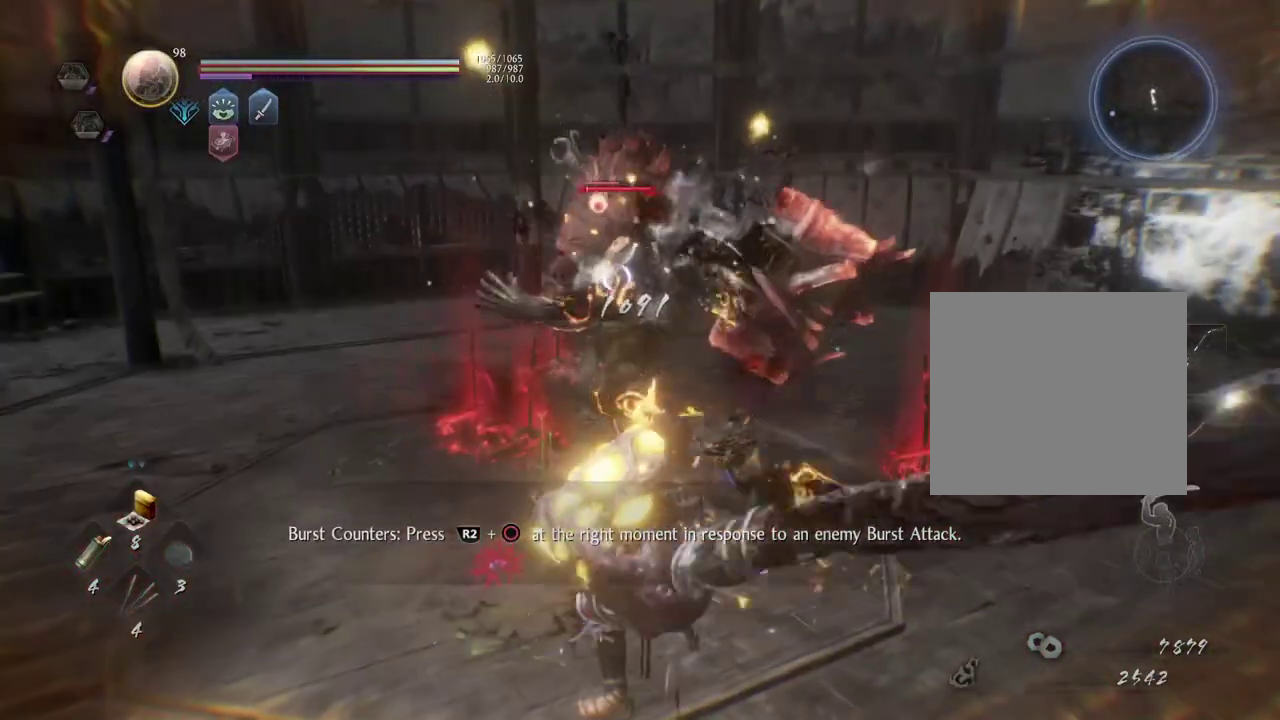
{"dt_ms": 300, "buttons": [], "left_stick": "up-right", "right_stick": "center", "button_events": []}
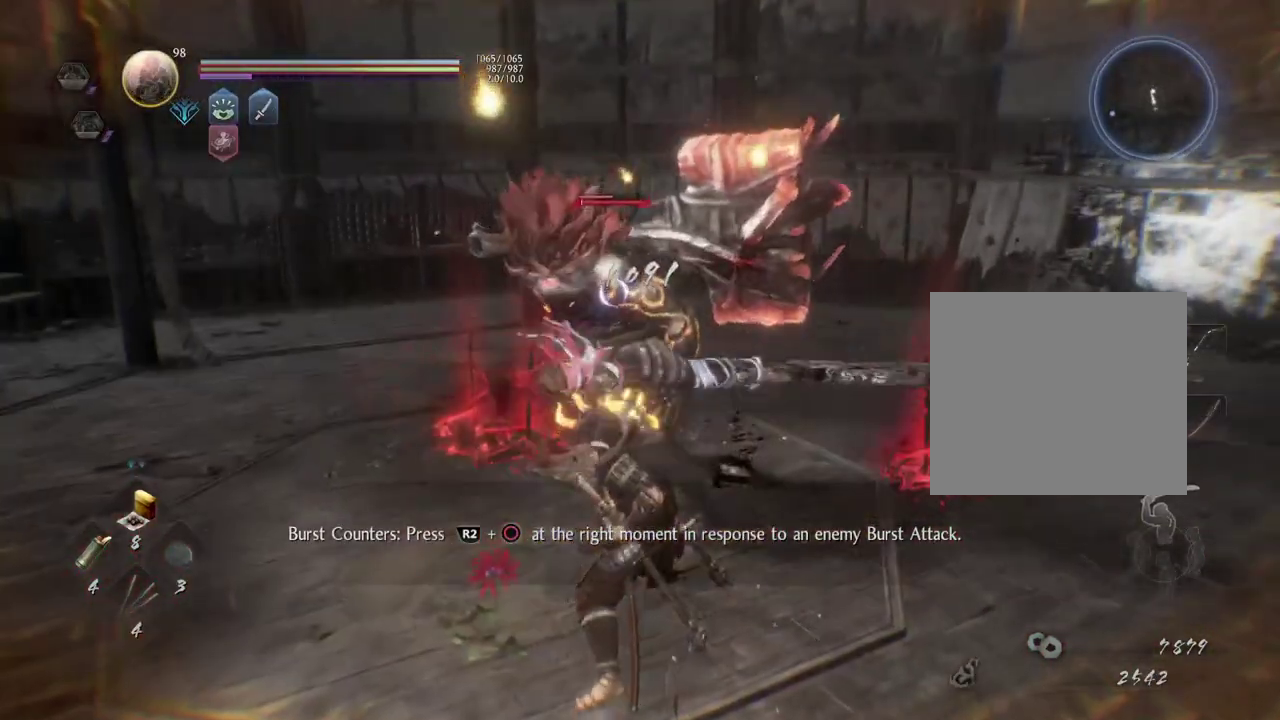
{"dt_ms": 400, "buttons": [], "left_stick": "center", "right_stick": "center", "button_events": [[67, "TRIANGLE", "down"], [167, "TRIANGLE", "up"], [283, "TRIANGLE", "down"], [383, "TRIANGLE", "up"]]}